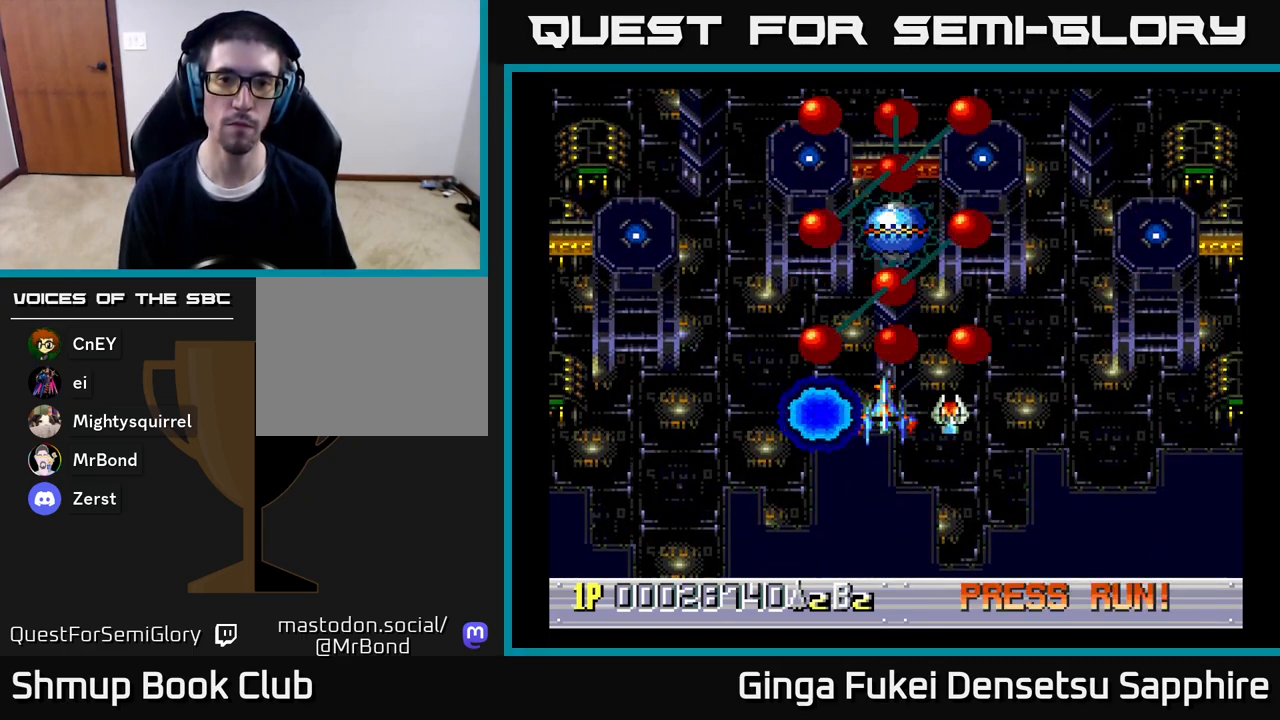
Gameplay with a controller (Xbox layout); each line is a JSON object with the inputs held at the frame after it. "events" lists button and stick changes between this image and that frame as [ms after this image, input, new state], when the widget could be followed in between.
{"buttons": ["A", "DPAD_DOWN"], "left_stick": "center", "right_stick": "center", "events": [[267, "A", "down"], [317, "DPAD_DOWN", "down"], [333, "DPAD_LEFT", "down"], [350, "DPAD_DOWN", "up"], [467, "DPAD_DOWN", "down"], [483, "DPAD_LEFT", "up"]]}
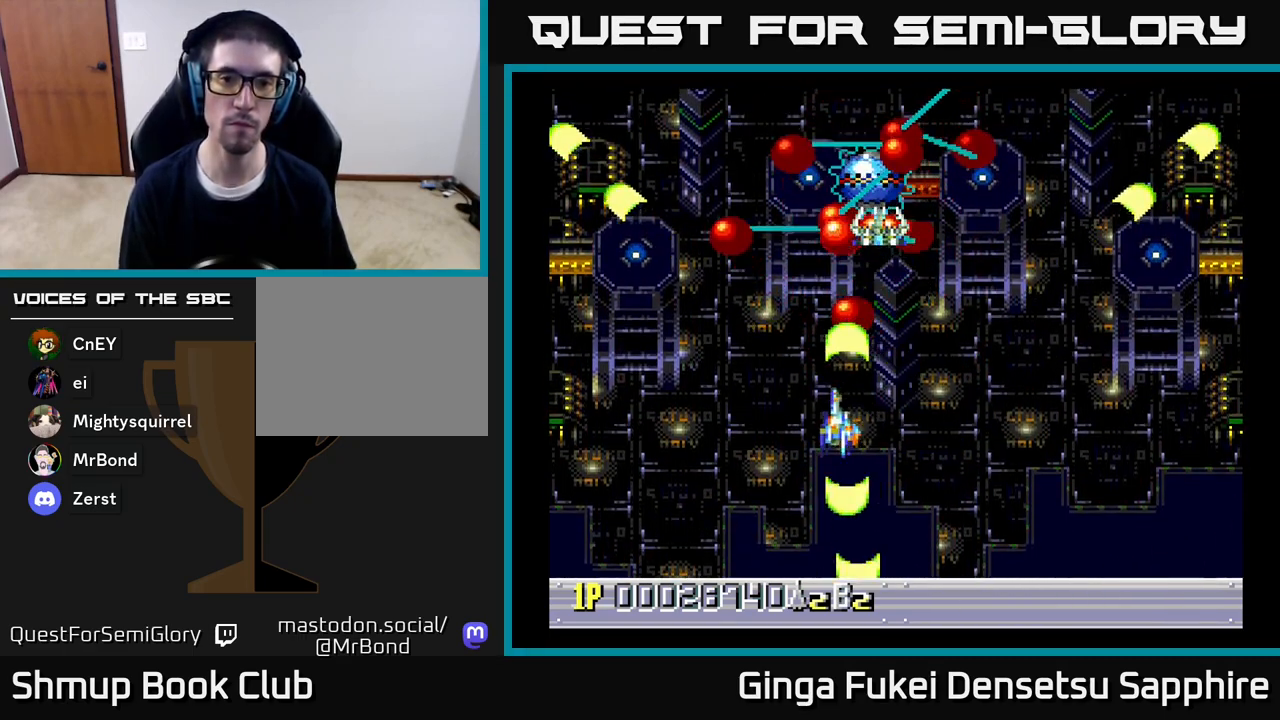
{"buttons": ["A"], "left_stick": "center", "right_stick": "center", "events": [[83, "DPAD_LEFT", "down"], [100, "DPAD_DOWN", "up"], [183, "DPAD_UP", "down"], [217, "DPAD_LEFT", "up"], [233, "DPAD_RIGHT", "down"], [267, "DPAD_UP", "up"], [300, "DPAD_RIGHT", "up"]]}
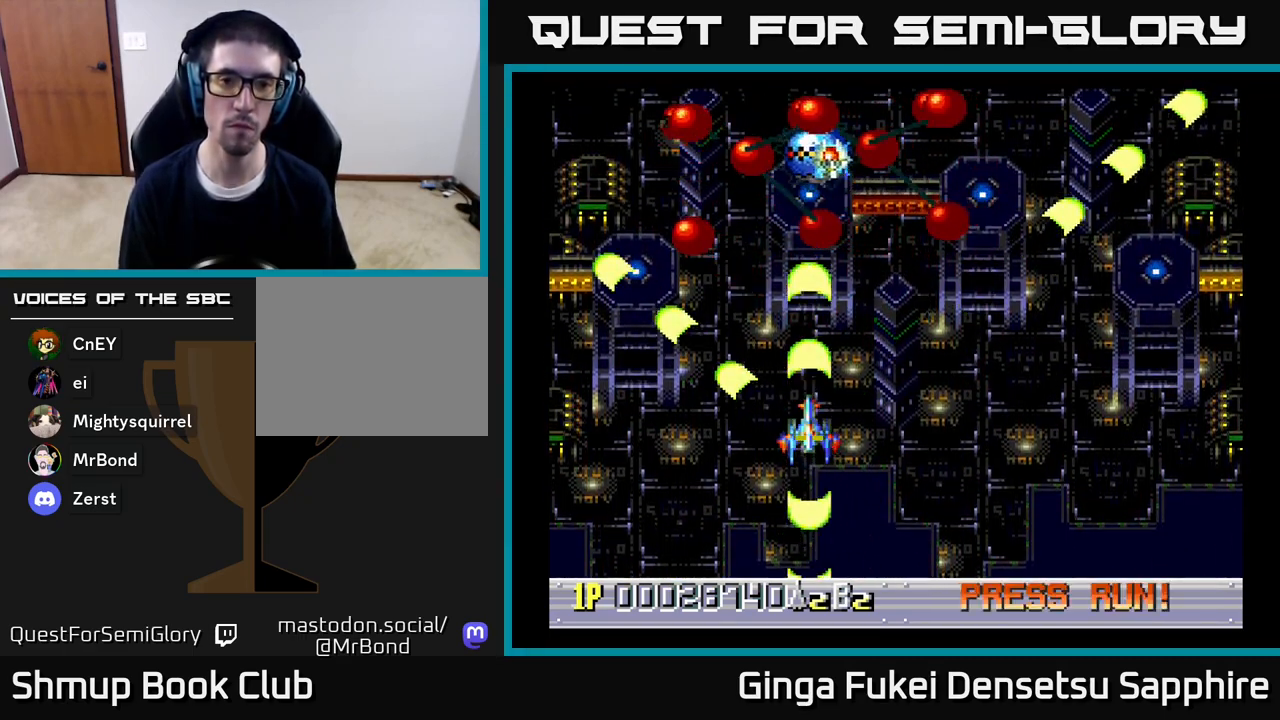
{"buttons": ["A"], "left_stick": "center", "right_stick": "center", "events": [[267, "DPAD_LEFT", "down"], [383, "DPAD_LEFT", "up"]]}
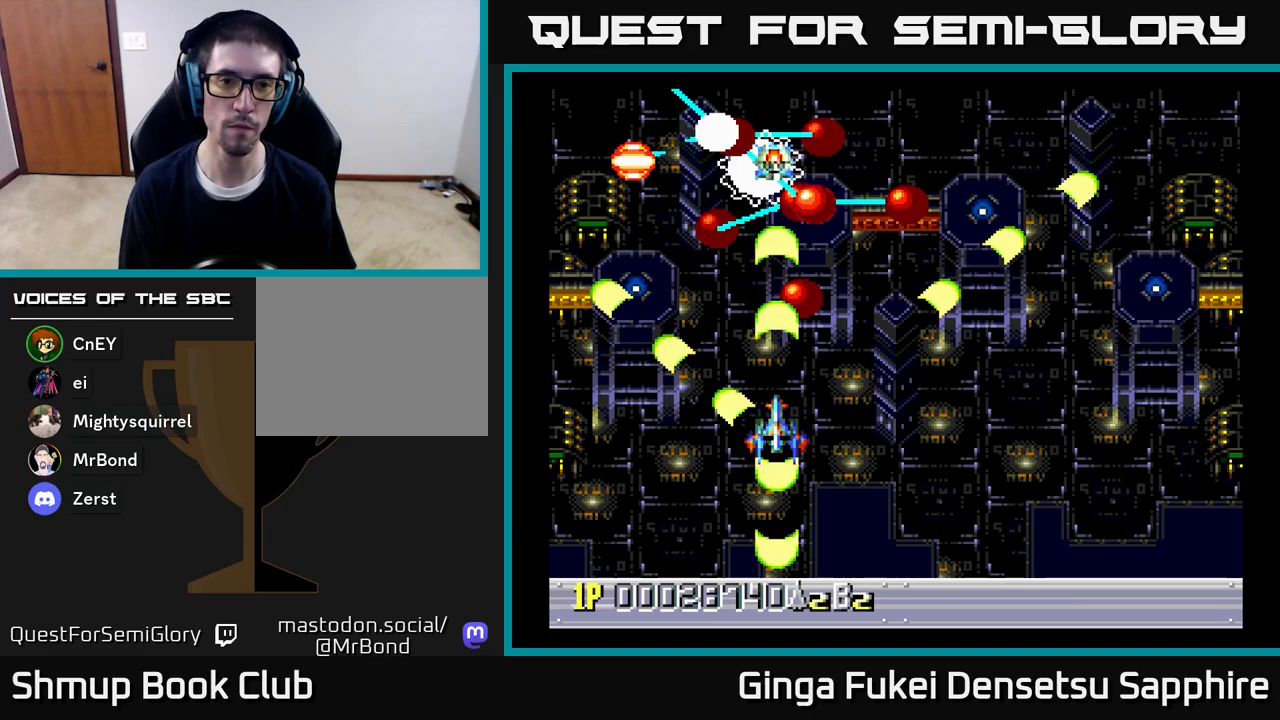
{"buttons": ["A"], "left_stick": "center", "right_stick": "center", "events": [[33, "DPAD_LEFT", "down"], [150, "DPAD_LEFT", "up"], [333, "DPAD_DOWN", "down"], [500, "DPAD_DOWN", "up"]]}
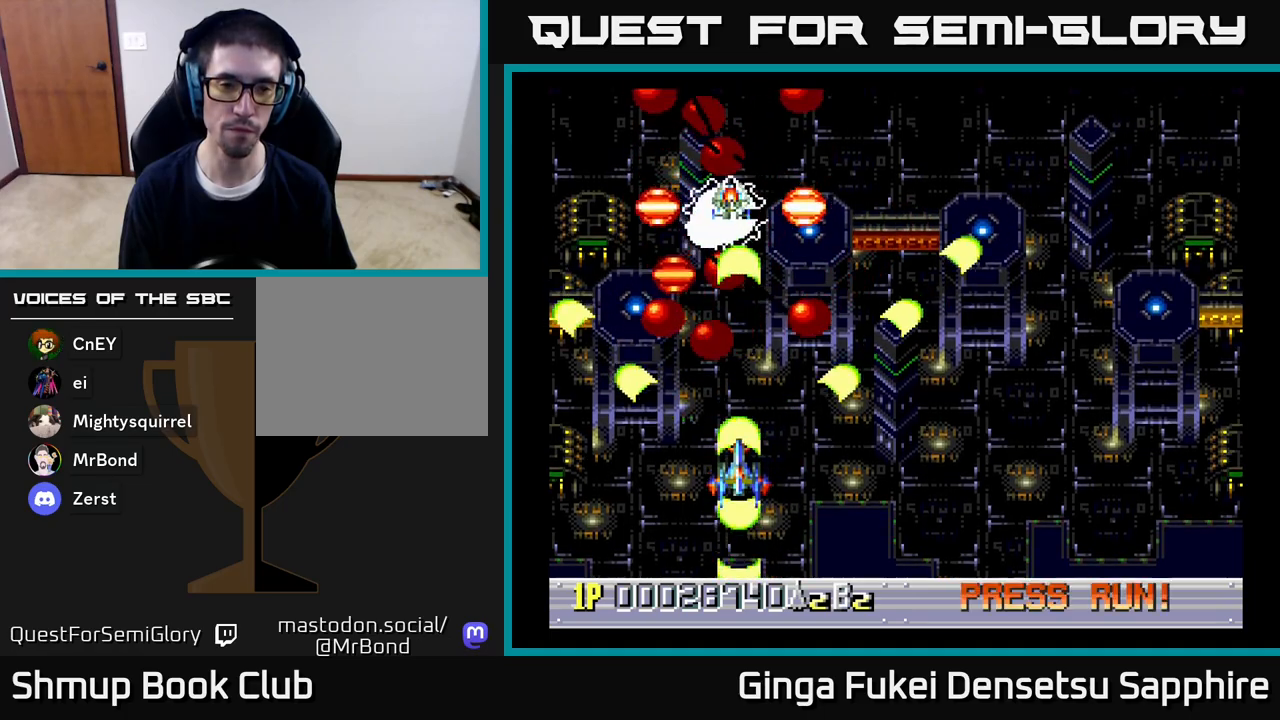
{"buttons": ["A", "DPAD_RIGHT"], "left_stick": "center", "right_stick": "center", "events": [[233, "DPAD_DOWN", "down"], [250, "DPAD_RIGHT", "down"], [283, "DPAD_DOWN", "up"]]}
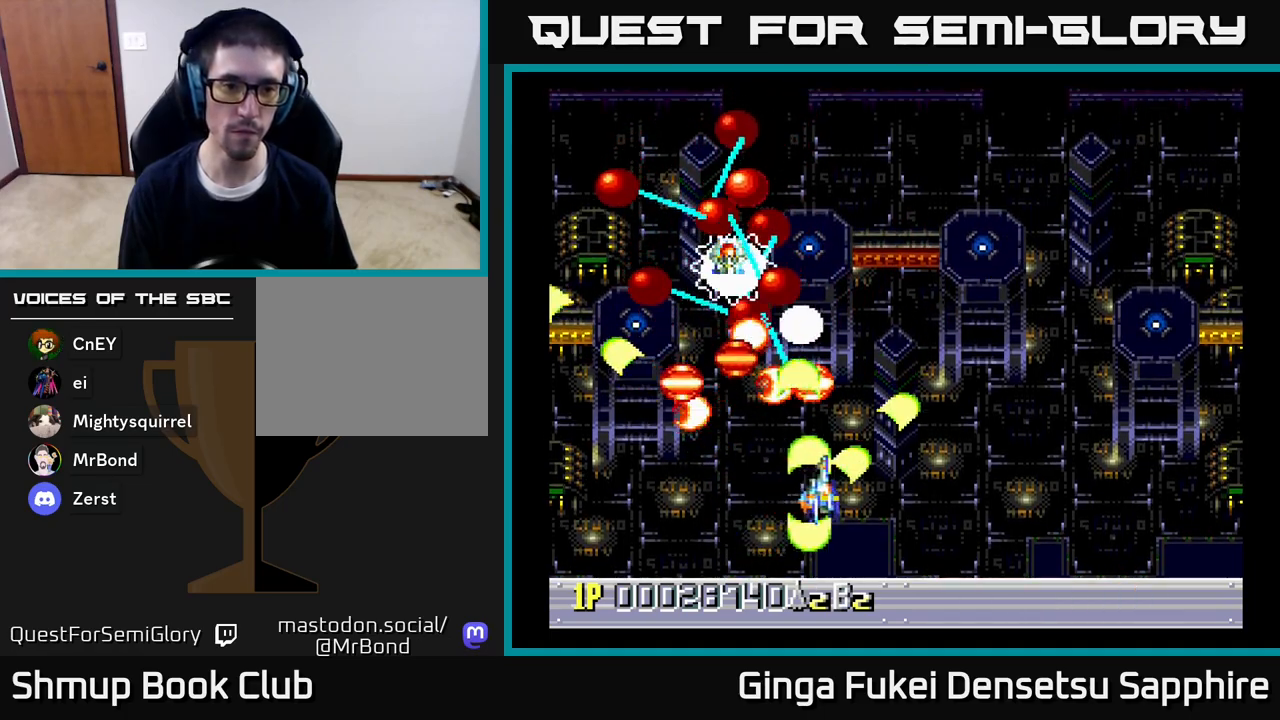
{"buttons": ["A", "DPAD_DOWN"], "left_stick": "center", "right_stick": "center", "events": [[333, "DPAD_DOWN", "down"], [367, "DPAD_RIGHT", "up"], [417, "DPAD_LEFT", "down"], [483, "DPAD_LEFT", "up"]]}
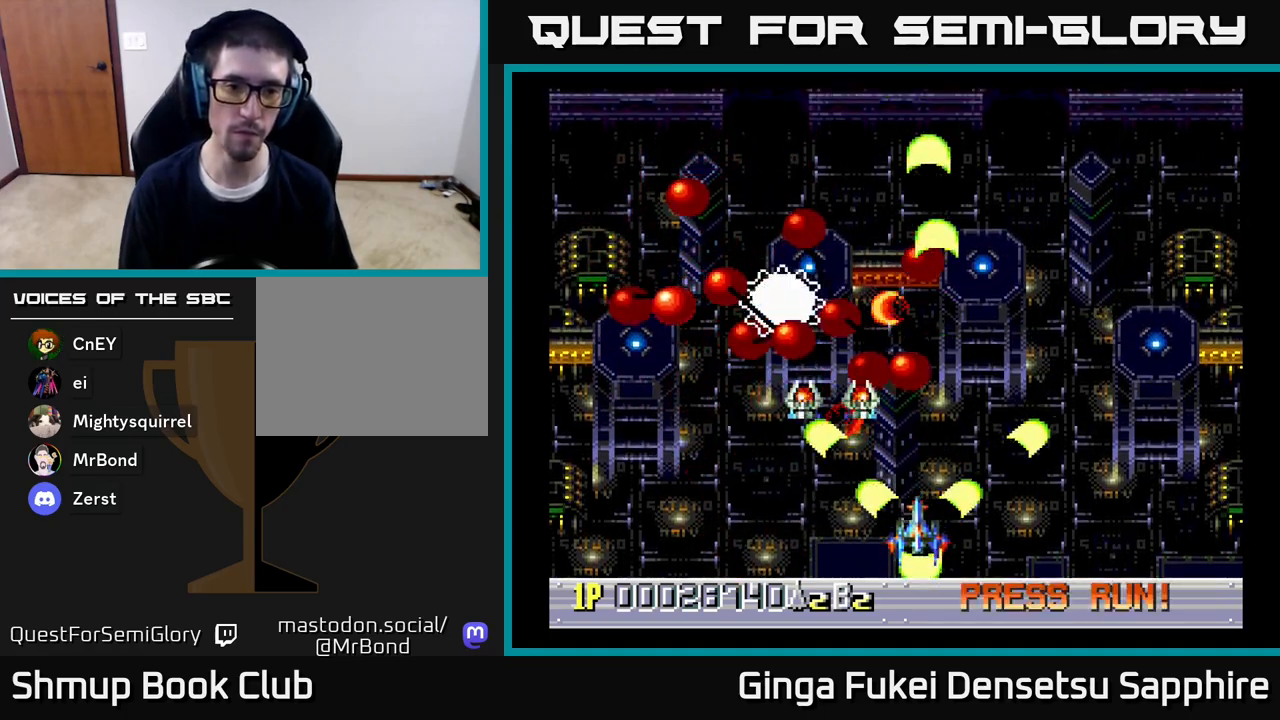
{"buttons": ["A", "DPAD_LEFT"], "left_stick": "center", "right_stick": "center", "events": [[33, "DPAD_RIGHT", "down"], [67, "DPAD_DOWN", "up"], [167, "DPAD_RIGHT", "up"], [450, "DPAD_LEFT", "down"]]}
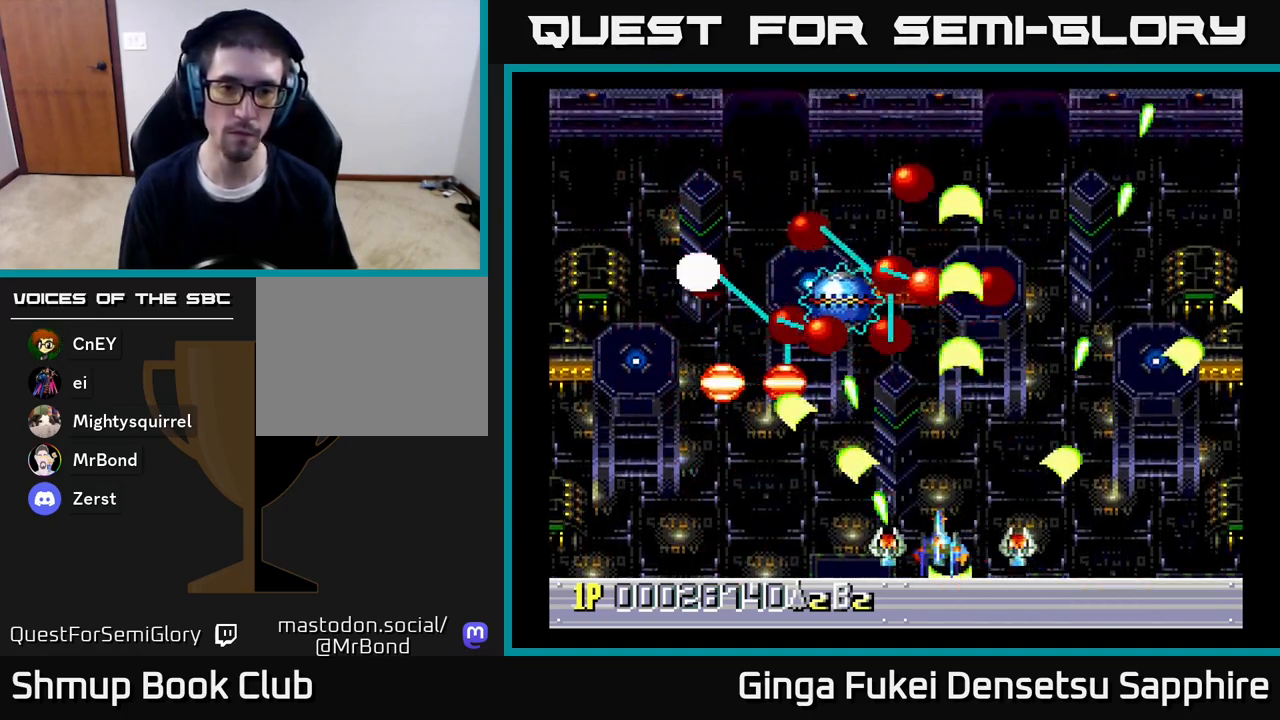
{"buttons": ["A"], "left_stick": "center", "right_stick": "center", "events": [[200, "DPAD_LEFT", "up"], [217, "DPAD_DOWN", "down"], [233, "DPAD_DOWN", "up"], [233, "DPAD_RIGHT", "down"], [333, "DPAD_RIGHT", "up"]]}
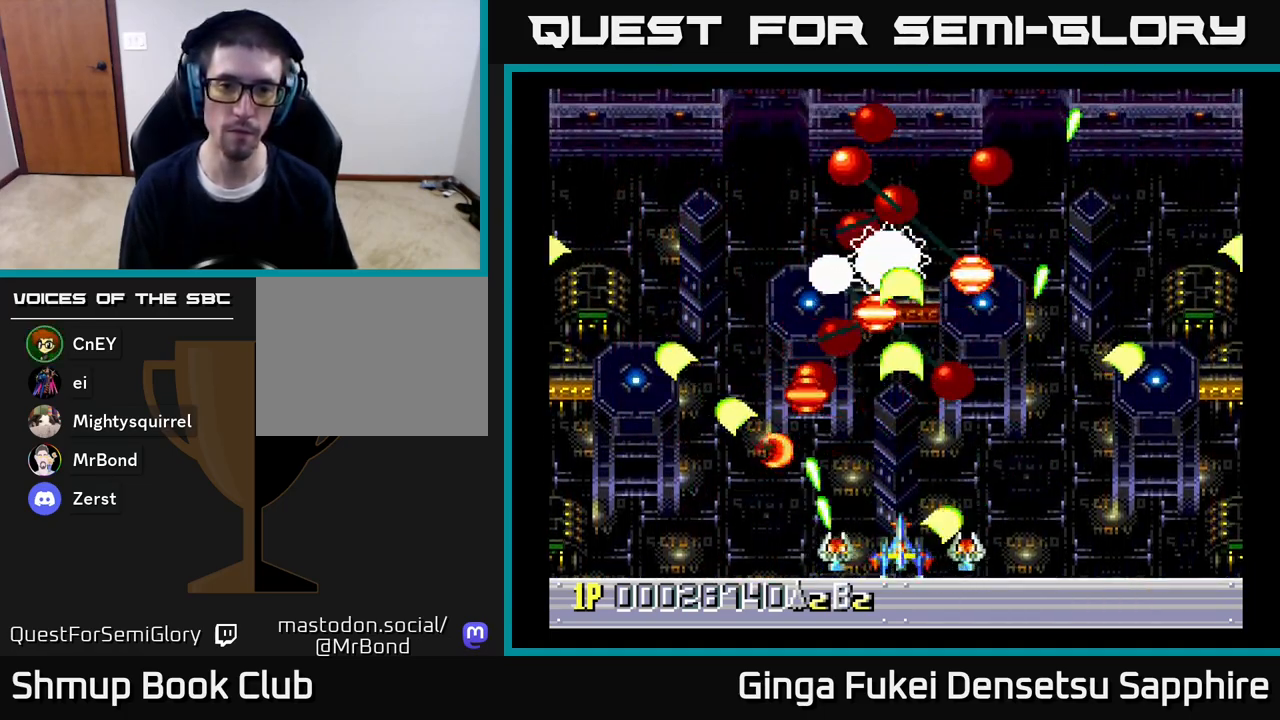
{"buttons": ["A"], "left_stick": "center", "right_stick": "center", "events": [[100, "DPAD_UP", "down"], [117, "DPAD_RIGHT", "down"], [250, "DPAD_RIGHT", "up"], [333, "DPAD_LEFT", "down"], [400, "DPAD_LEFT", "up"], [400, "DPAD_UP", "up"]]}
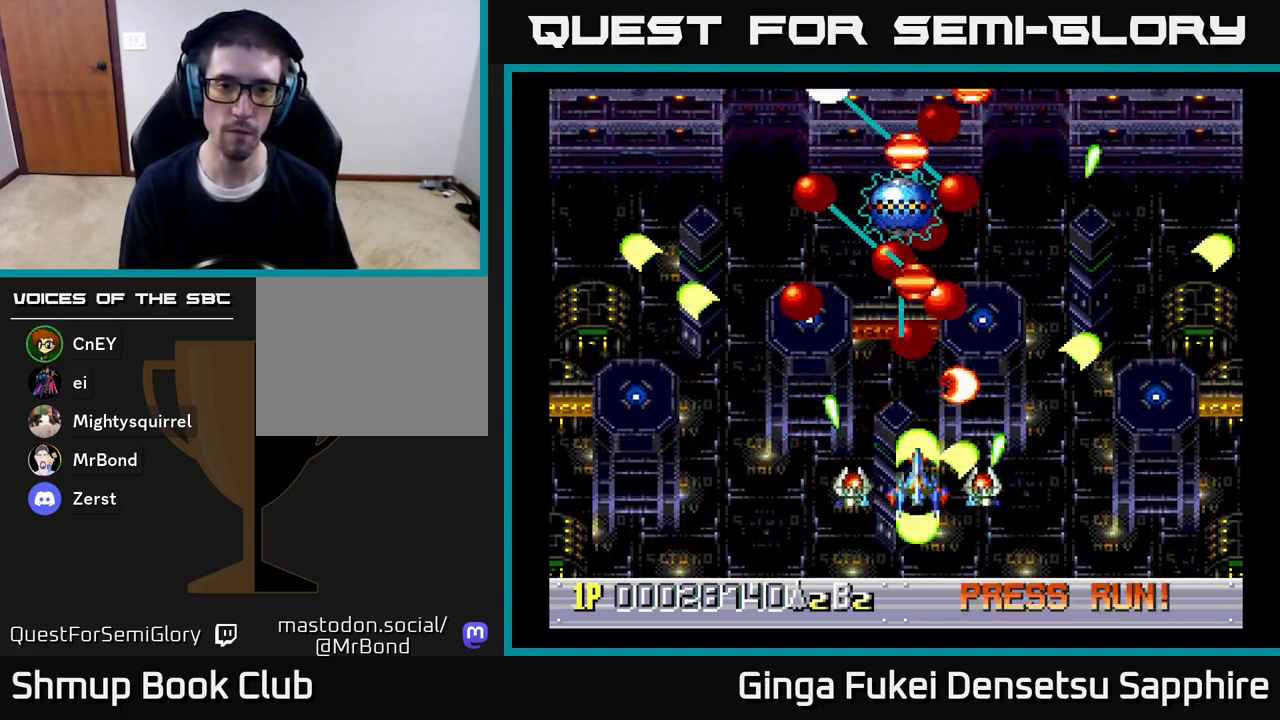
{"buttons": ["A", "DPAD_UP", "DPAD_LEFT"], "left_stick": "center", "right_stick": "center", "events": [[250, "DPAD_RIGHT", "down"], [383, "DPAD_UP", "down"], [433, "DPAD_RIGHT", "up"], [500, "DPAD_LEFT", "down"]]}
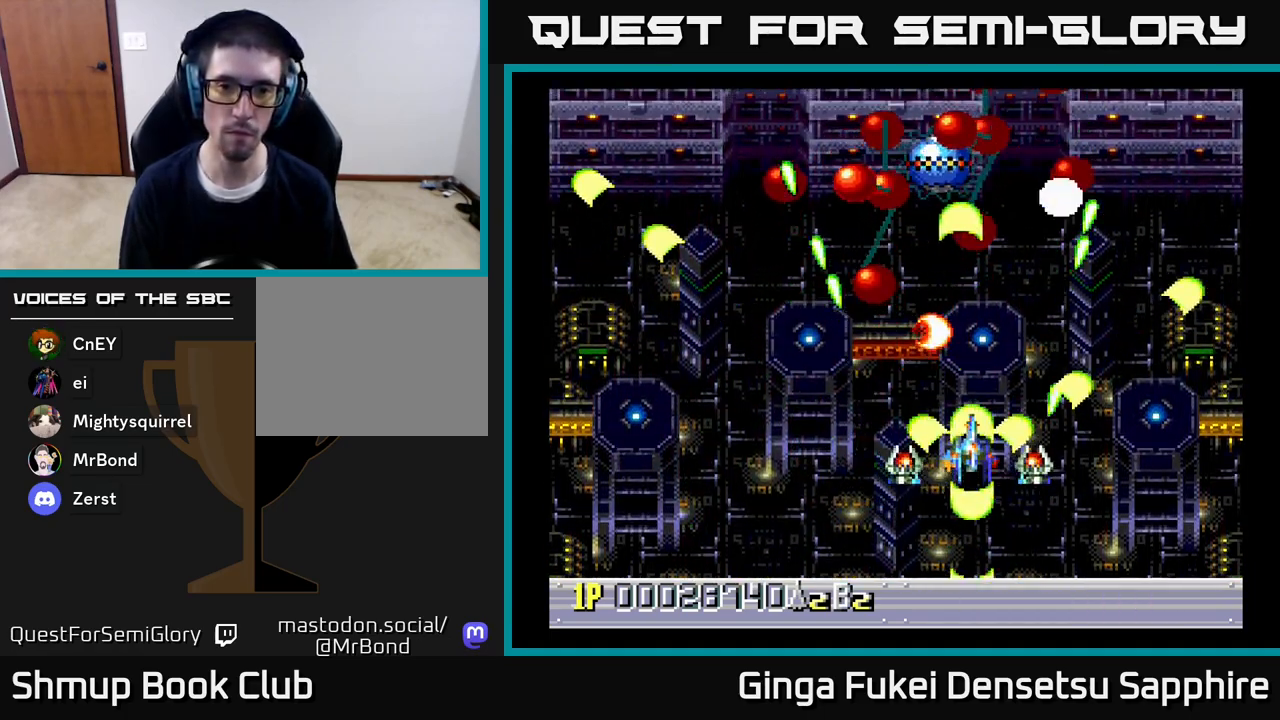
{"buttons": ["A"], "left_stick": "center", "right_stick": "center", "events": [[50, "DPAD_LEFT", "up"], [100, "DPAD_UP", "up"], [333, "DPAD_RIGHT", "down"], [500, "DPAD_RIGHT", "up"]]}
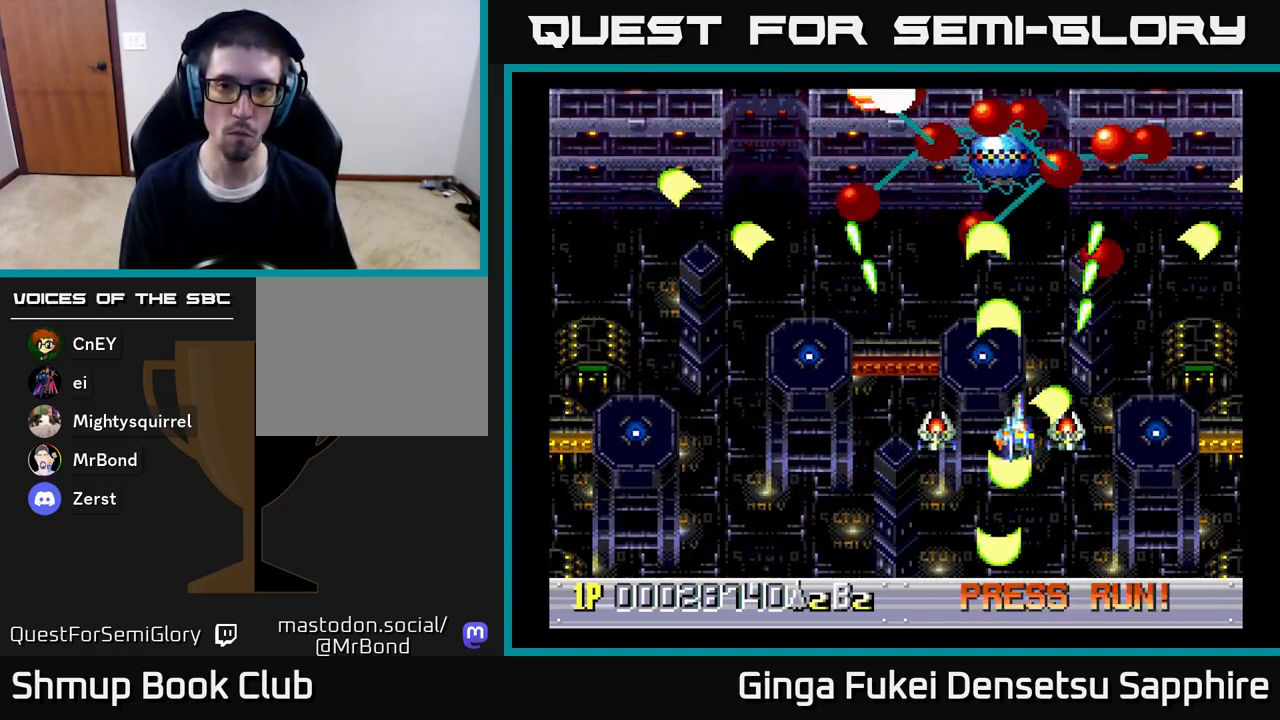
{"buttons": ["A", "DPAD_DOWN", "DPAD_RIGHT"], "left_stick": "center", "right_stick": "center", "events": [[333, "DPAD_RIGHT", "down"], [417, "DPAD_DOWN", "down"]]}
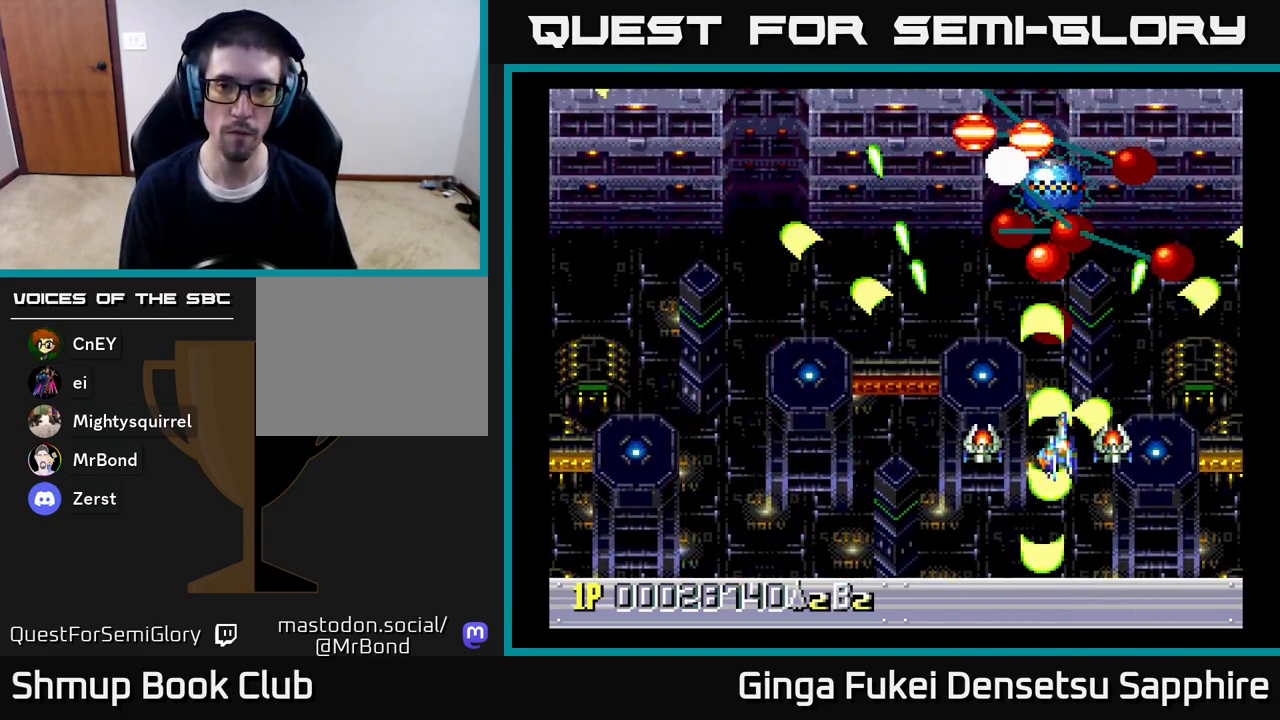
{"buttons": ["A"], "left_stick": "center", "right_stick": "center", "events": [[117, "DPAD_DOWN", "up"], [133, "DPAD_RIGHT", "up"]]}
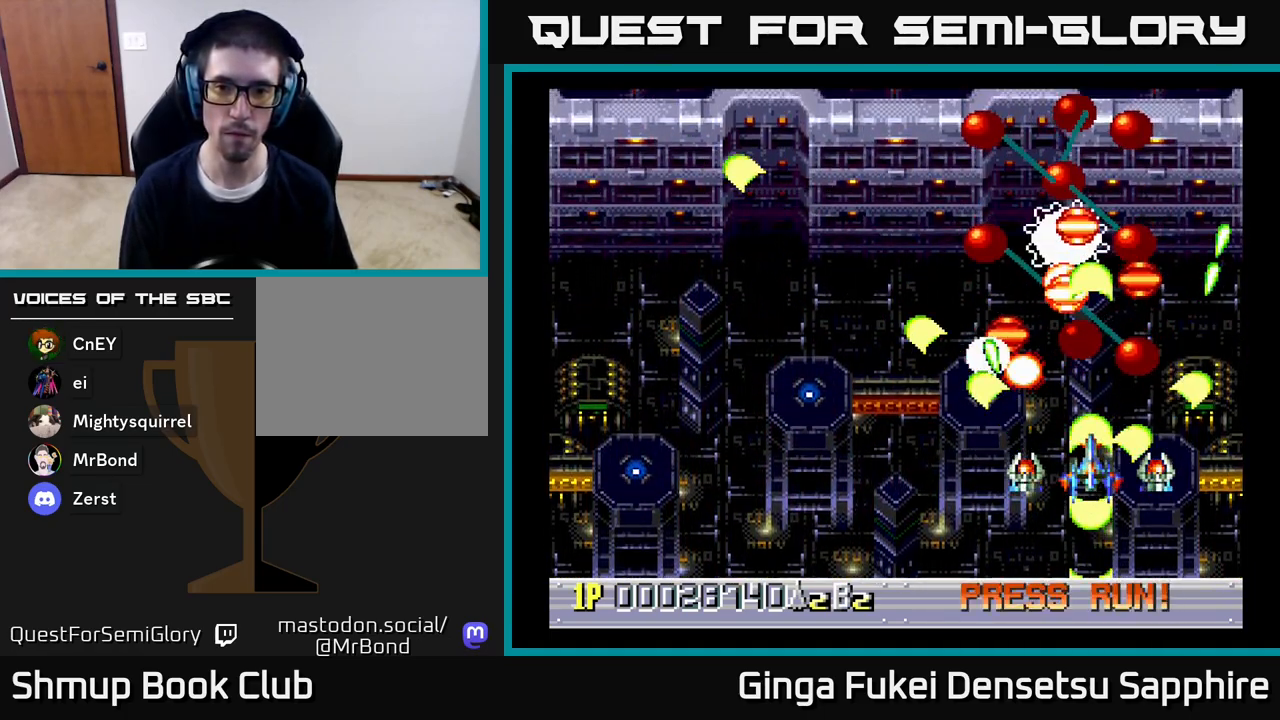
{"buttons": ["A", "DPAD_DOWN"], "left_stick": "center", "right_stick": "center", "events": [[200, "DPAD_DOWN", "down"], [233, "DPAD_LEFT", "down"], [350, "DPAD_DOWN", "up"], [483, "DPAD_DOWN", "down"], [483, "DPAD_LEFT", "up"]]}
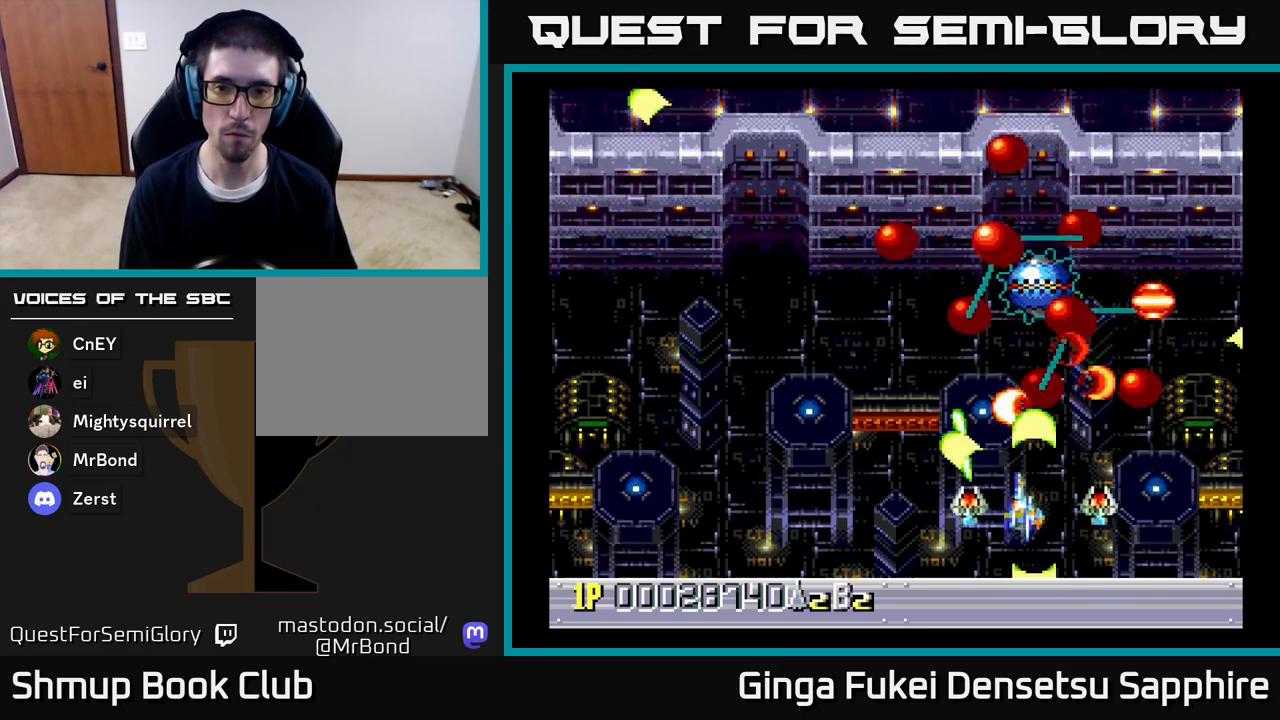
{"buttons": ["A"], "left_stick": "center", "right_stick": "center", "events": [[83, "DPAD_DOWN", "up"], [83, "DPAD_LEFT", "down"], [150, "DPAD_UP", "down"], [233, "DPAD_LEFT", "up"], [300, "DPAD_UP", "up"]]}
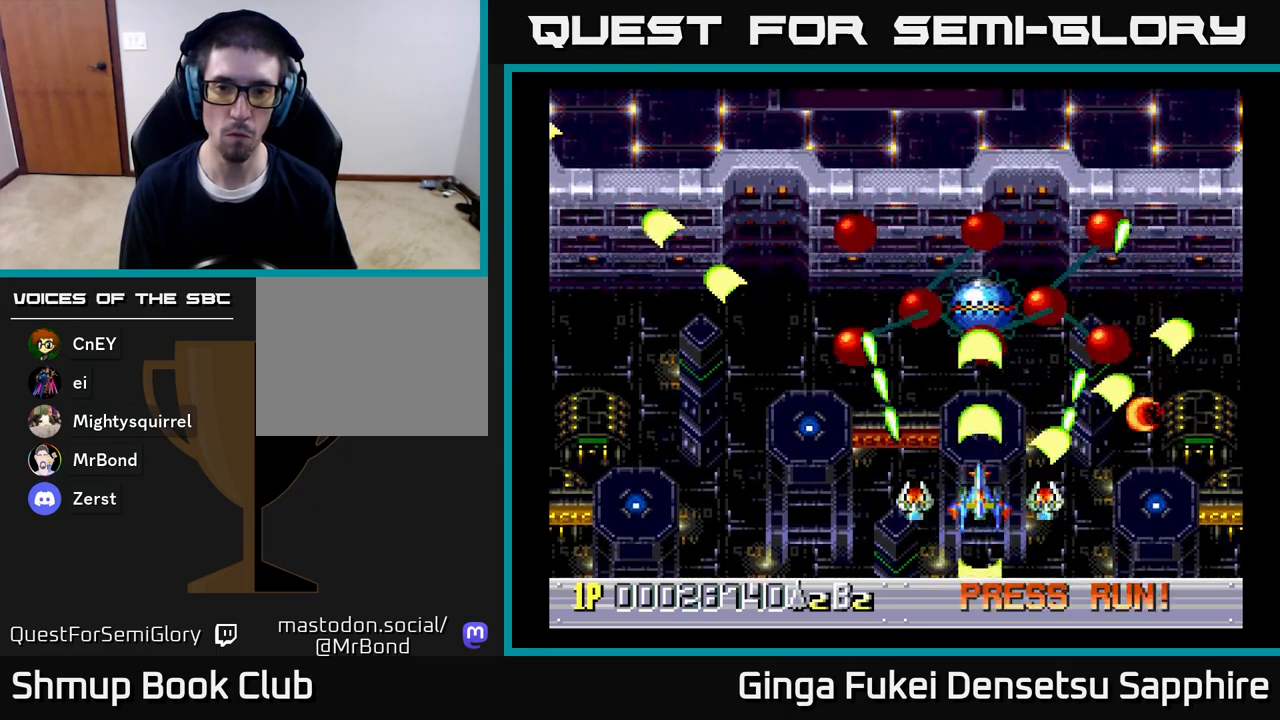
{"buttons": ["A"], "left_stick": "center", "right_stick": "center", "events": [[83, "DPAD_LEFT", "down"], [133, "DPAD_LEFT", "up"], [400, "DPAD_DOWN", "down"], [500, "DPAD_DOWN", "up"]]}
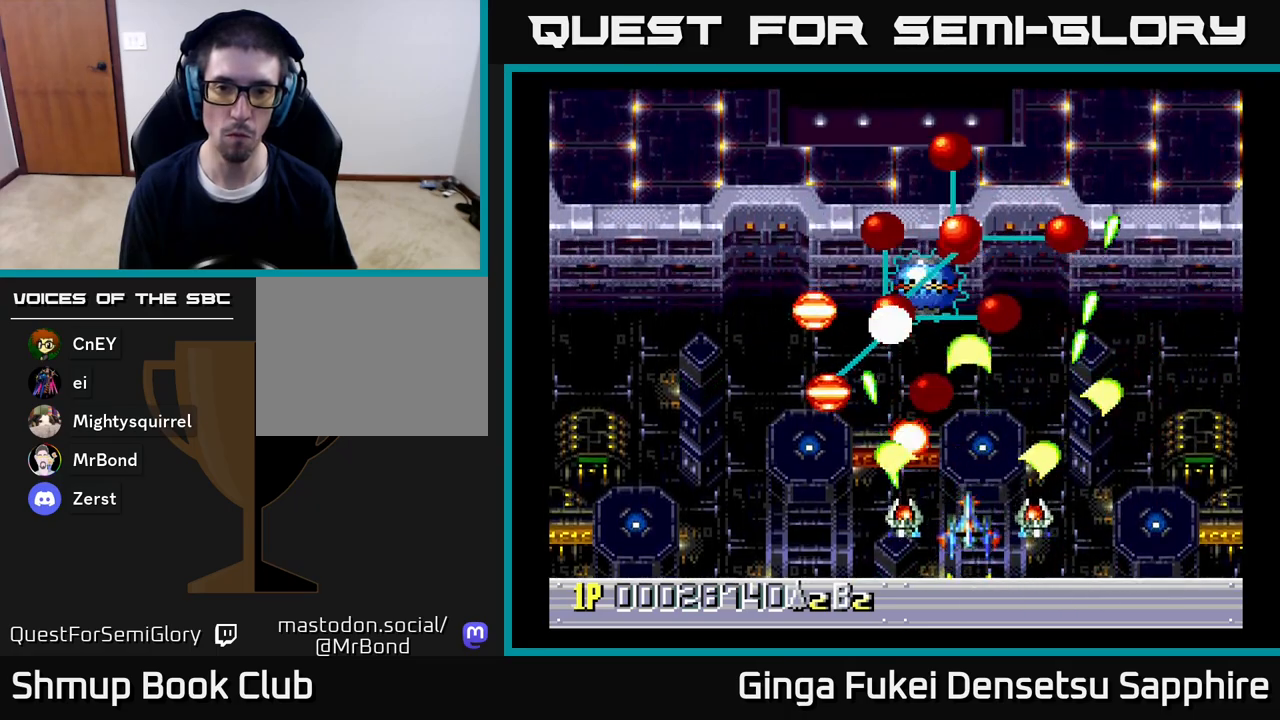
{"buttons": ["A"], "left_stick": "center", "right_stick": "center", "events": [[150, "DPAD_LEFT", "down"], [300, "DPAD_LEFT", "up"]]}
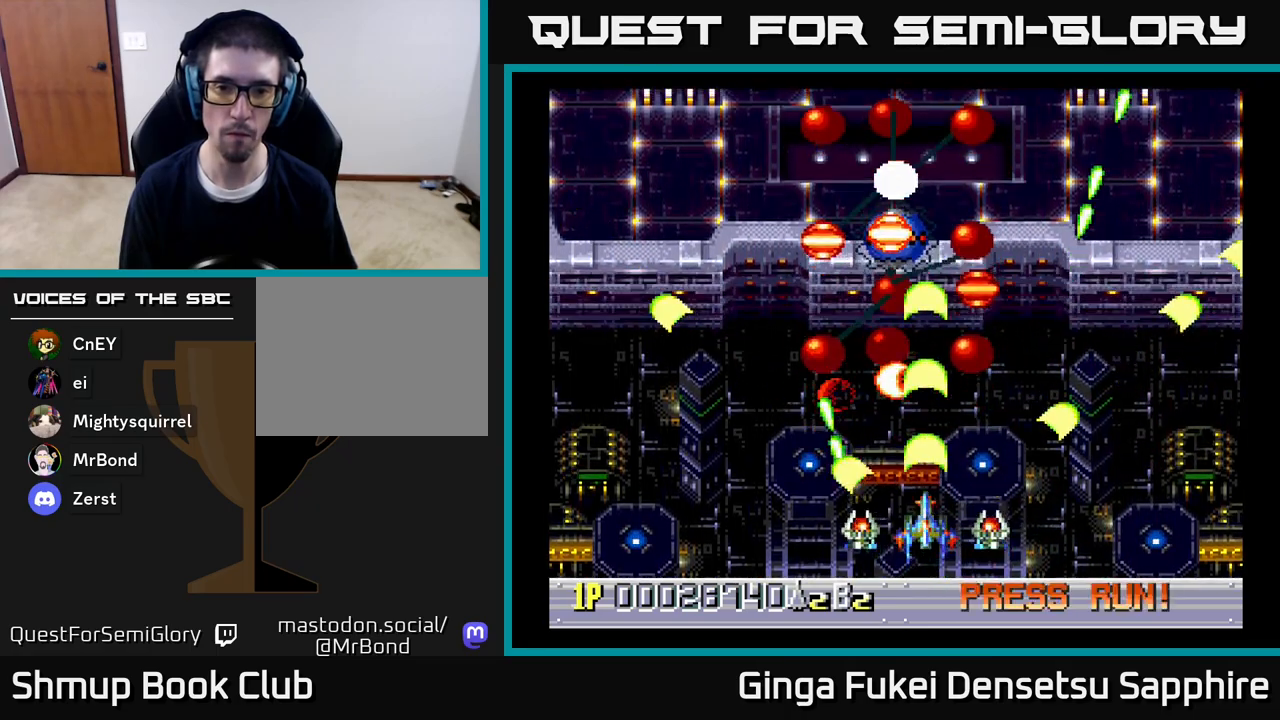
{"buttons": ["A", "DPAD_LEFT"], "left_stick": "center", "right_stick": "center", "events": [[83, "DPAD_UP", "down"], [167, "DPAD_UP", "up"], [450, "DPAD_LEFT", "down"]]}
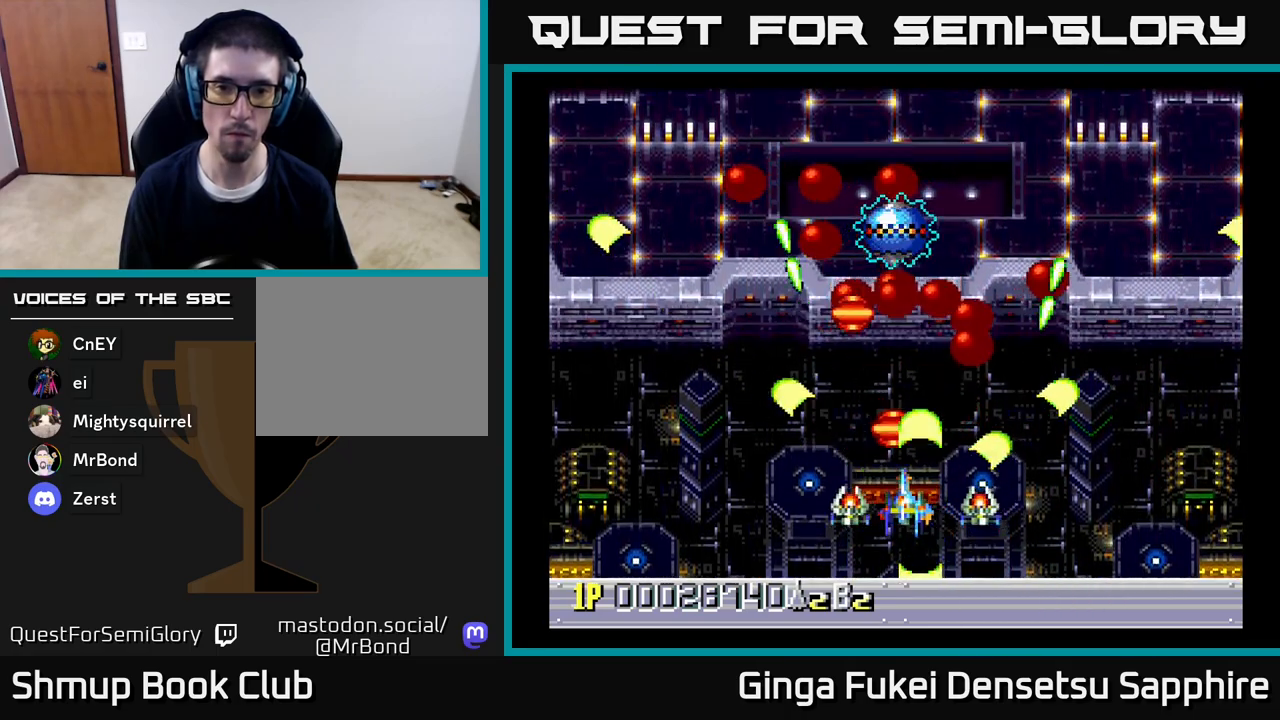
{"buttons": ["A", "DPAD_RIGHT"], "left_stick": "center", "right_stick": "center", "events": [[83, "DPAD_DOWN", "down"], [100, "DPAD_LEFT", "up"], [117, "DPAD_RIGHT", "down"], [233, "DPAD_RIGHT", "up"], [317, "DPAD_RIGHT", "down"], [367, "DPAD_DOWN", "up"]]}
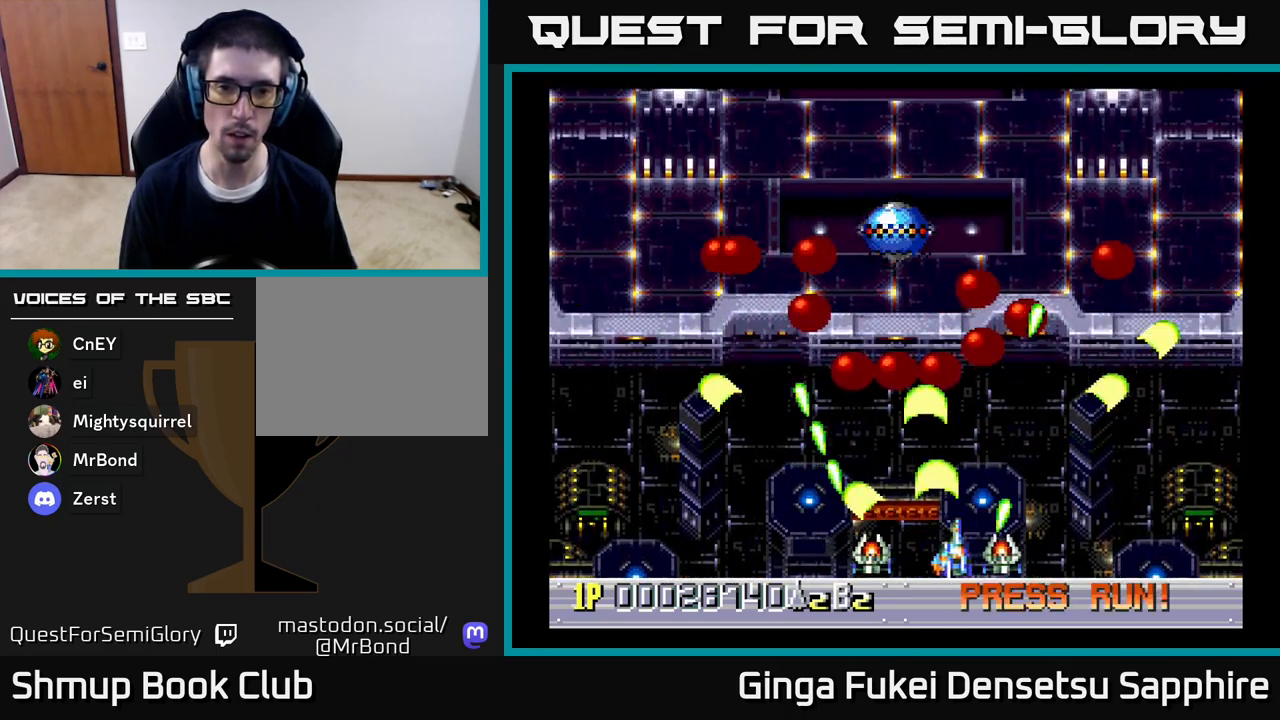
{"buttons": ["A", "DPAD_UP"], "left_stick": "center", "right_stick": "center", "events": [[367, "DPAD_UP", "down"], [500, "DPAD_RIGHT", "up"]]}
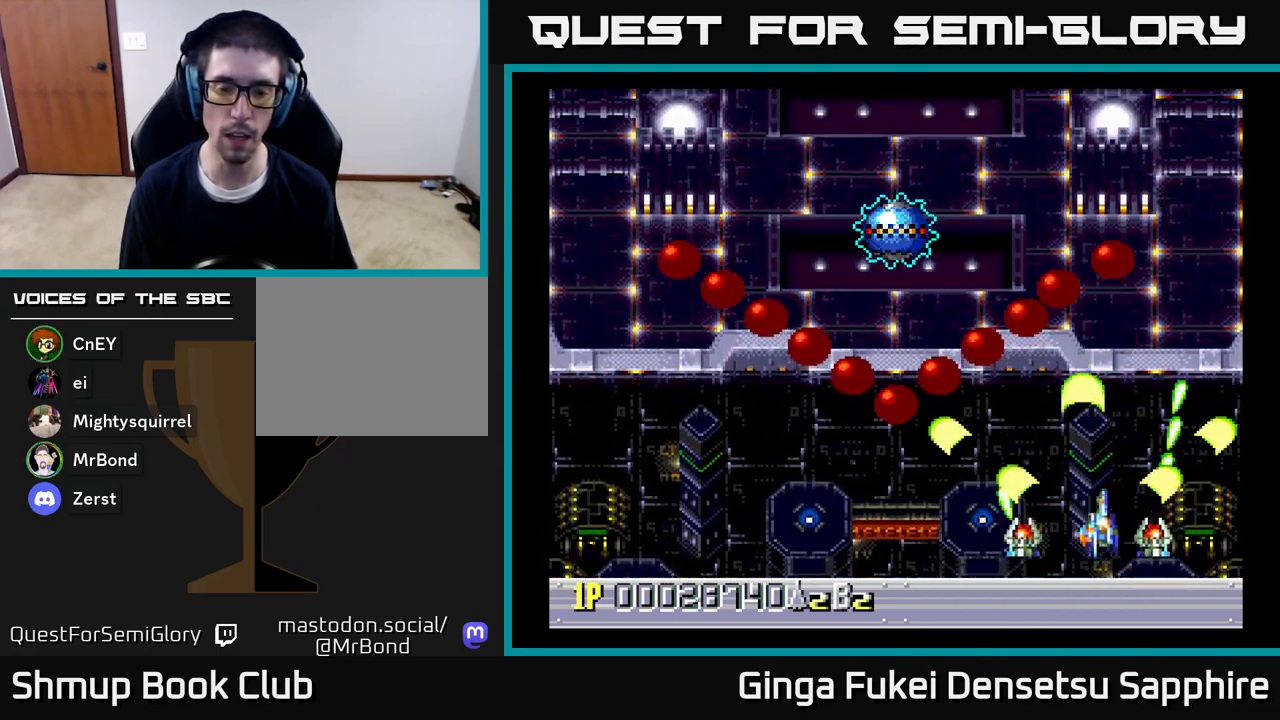
{"buttons": ["A", "DPAD_UP", "DPAD_RIGHT"], "left_stick": "center", "right_stick": "center"}
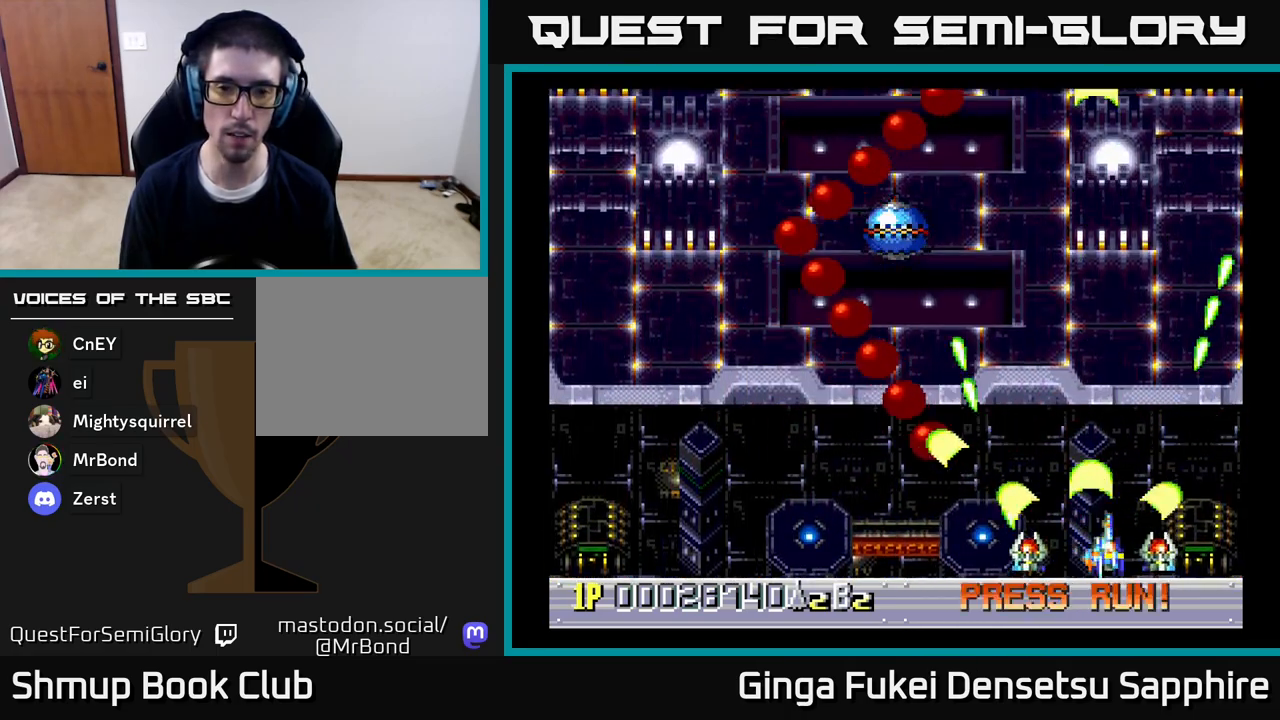
{"buttons": ["A", "DPAD_DOWN", "DPAD_LEFT"], "left_stick": "center", "right_stick": "center", "events": [[83, "DPAD_RIGHT", "up"], [267, "DPAD_RIGHT", "down"], [367, "DPAD_UP", "up"], [400, "DPAD_DOWN", "down"], [450, "DPAD_RIGHT", "up"], [500, "DPAD_LEFT", "down"]]}
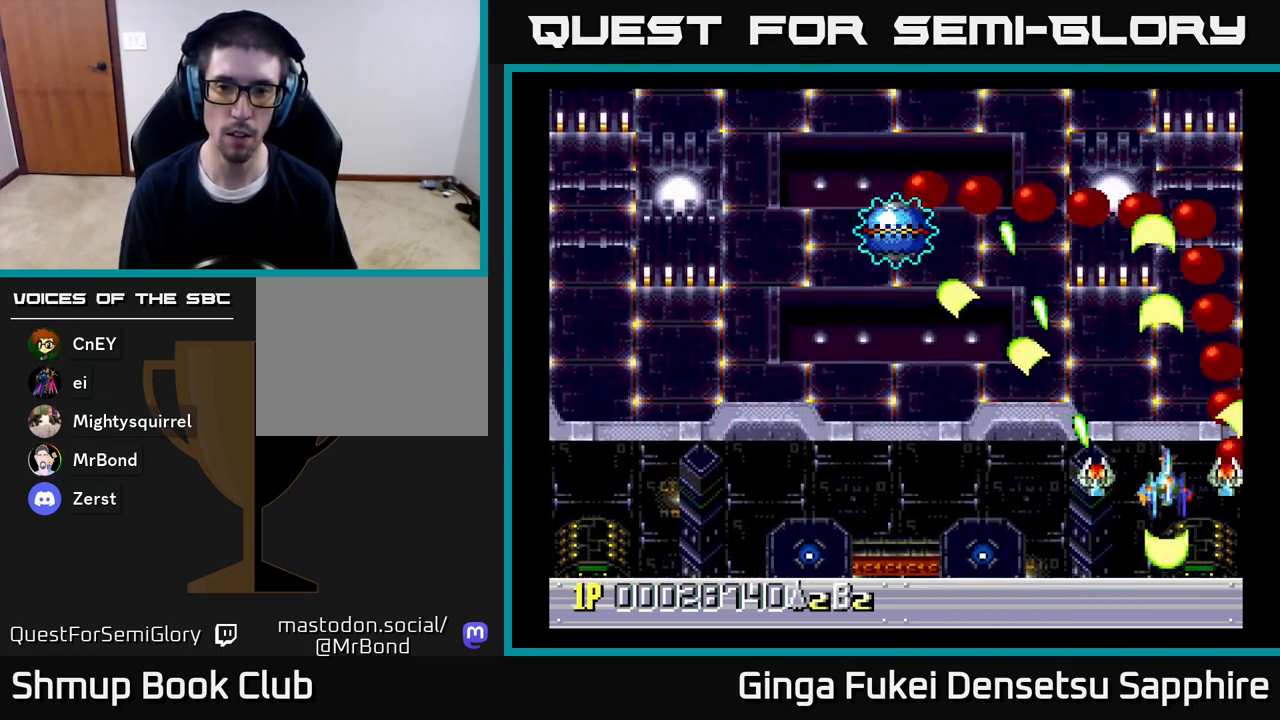
{"buttons": ["A", "DPAD_LEFT"], "left_stick": "center", "right_stick": "center", "events": [[250, "DPAD_DOWN", "up"]]}
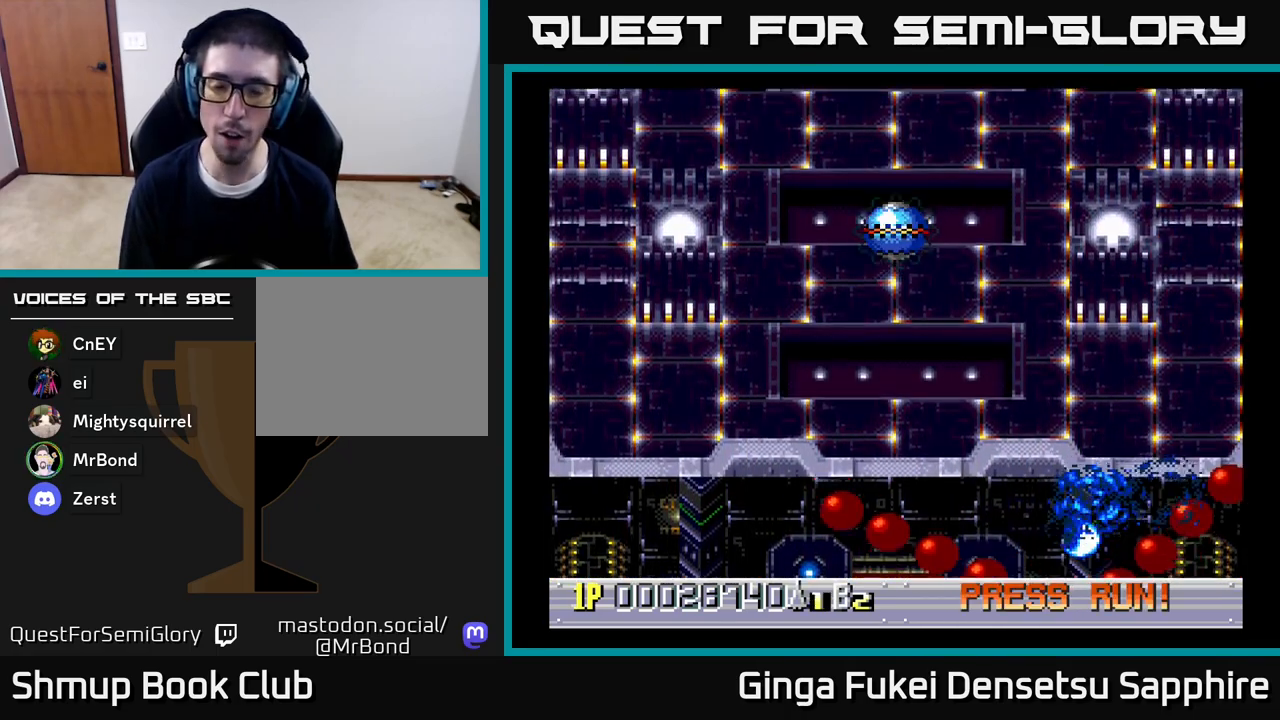
{"buttons": ["A"], "left_stick": "center", "right_stick": "center", "events": [[200, "DPAD_LEFT", "up"], [433, "DPAD_UP", "down"], [500, "DPAD_UP", "up"]]}
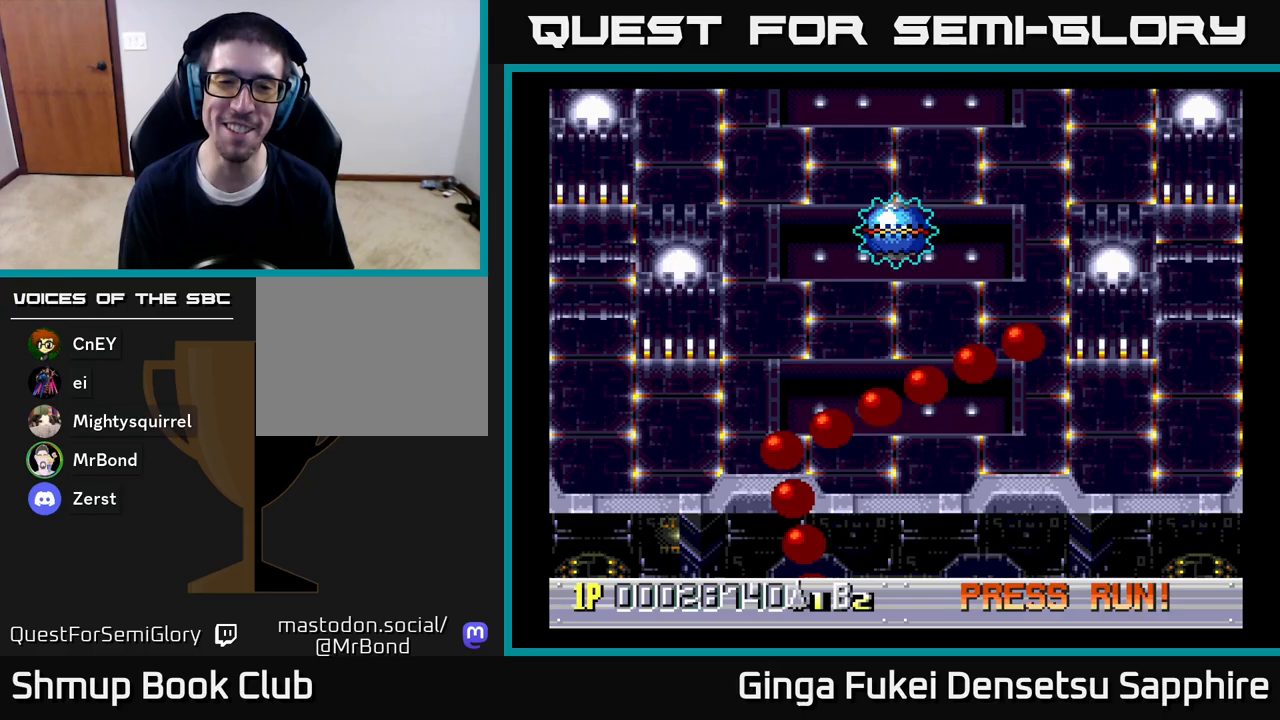
{"buttons": ["A", "DPAD_UP", "DPAD_RIGHT"], "left_stick": "center", "right_stick": "center", "events": [[267, "DPAD_UP", "down"], [317, "DPAD_RIGHT", "down"]]}
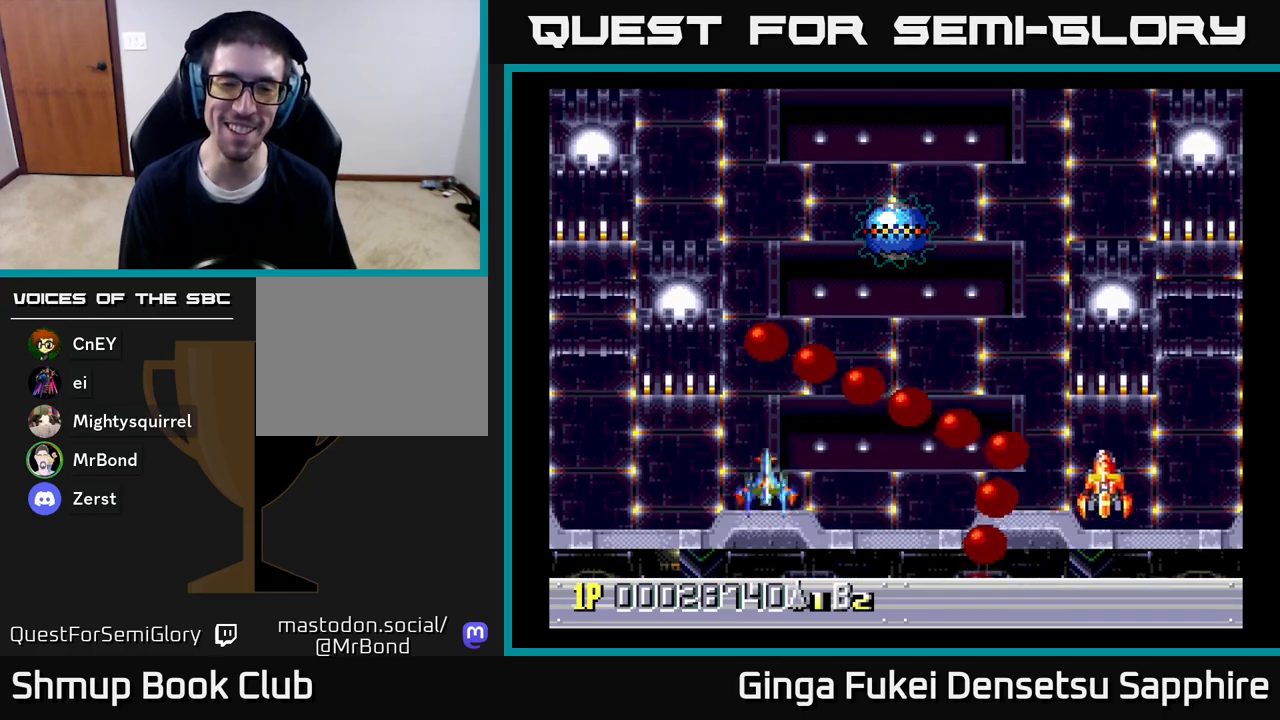
{"buttons": ["A", "DPAD_RIGHT"], "left_stick": "center", "right_stick": "center", "events": [[467, "DPAD_UP", "up"]]}
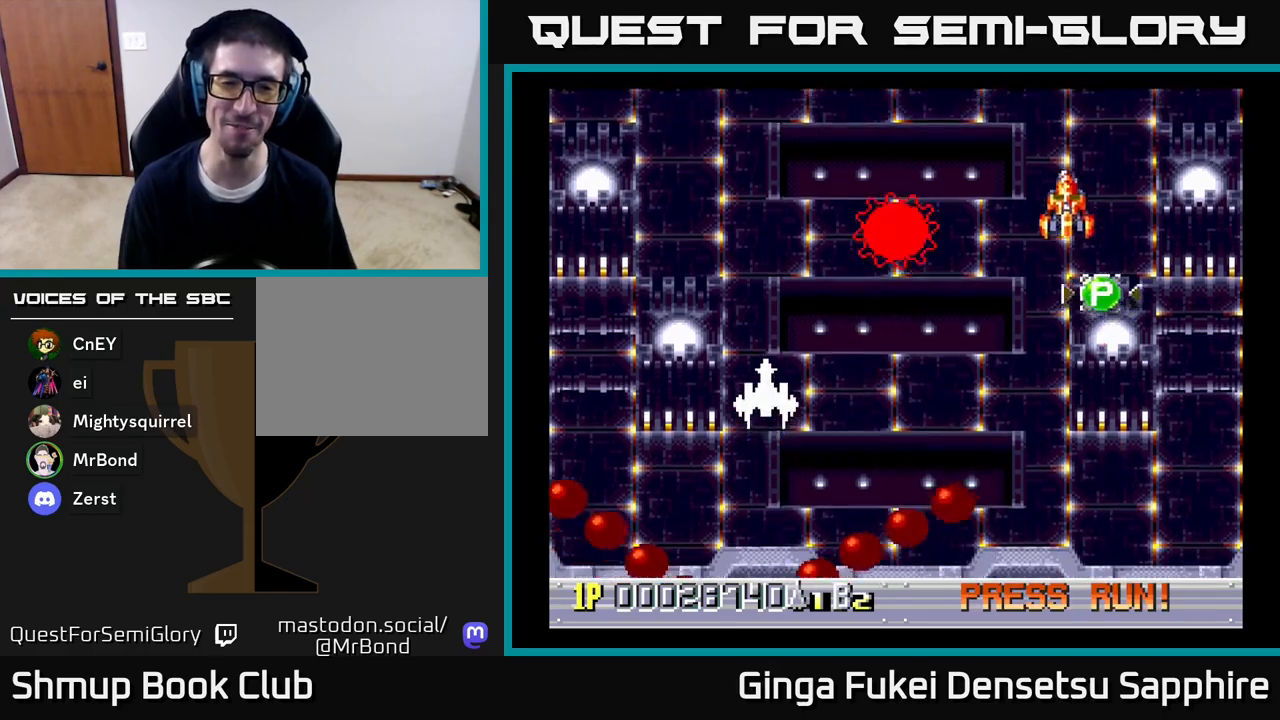
{"buttons": ["A", "DPAD_UP", "DPAD_RIGHT"], "left_stick": "center", "right_stick": "center", "events": [[200, "DPAD_UP", "down"]]}
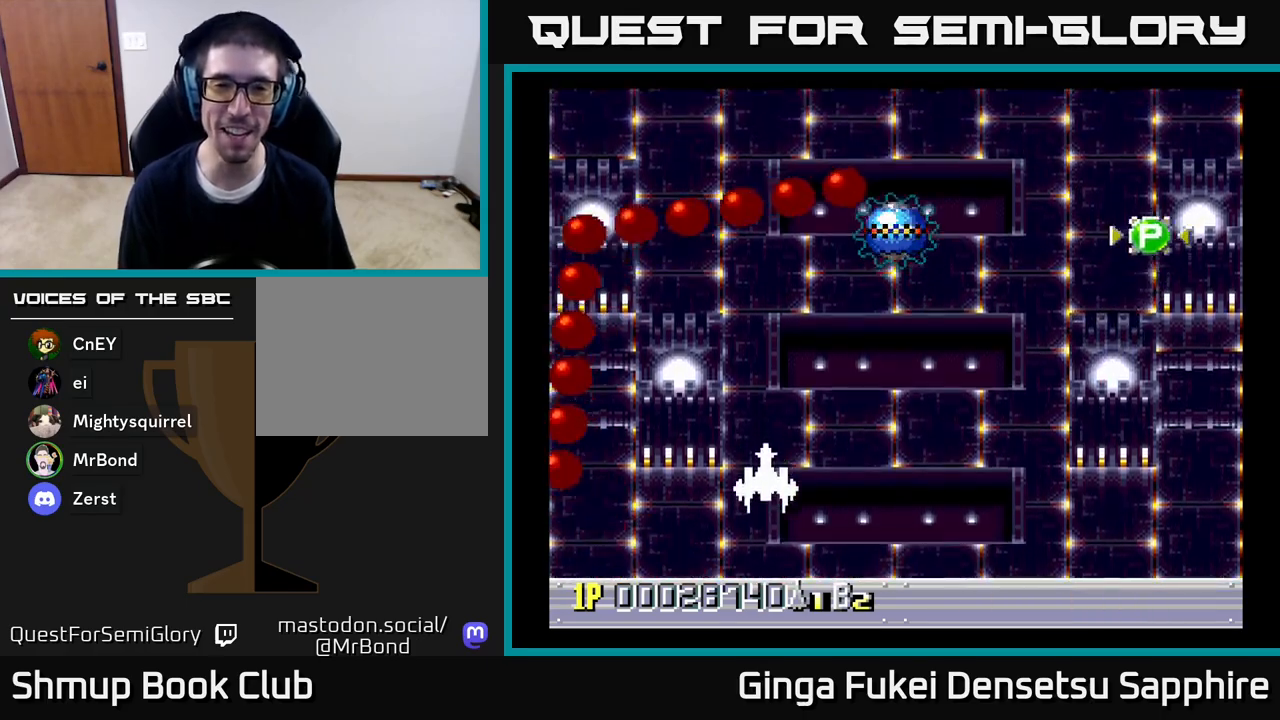
{"buttons": ["A", "DPAD_UP", "DPAD_RIGHT"], "left_stick": "center", "right_stick": "center", "events": []}
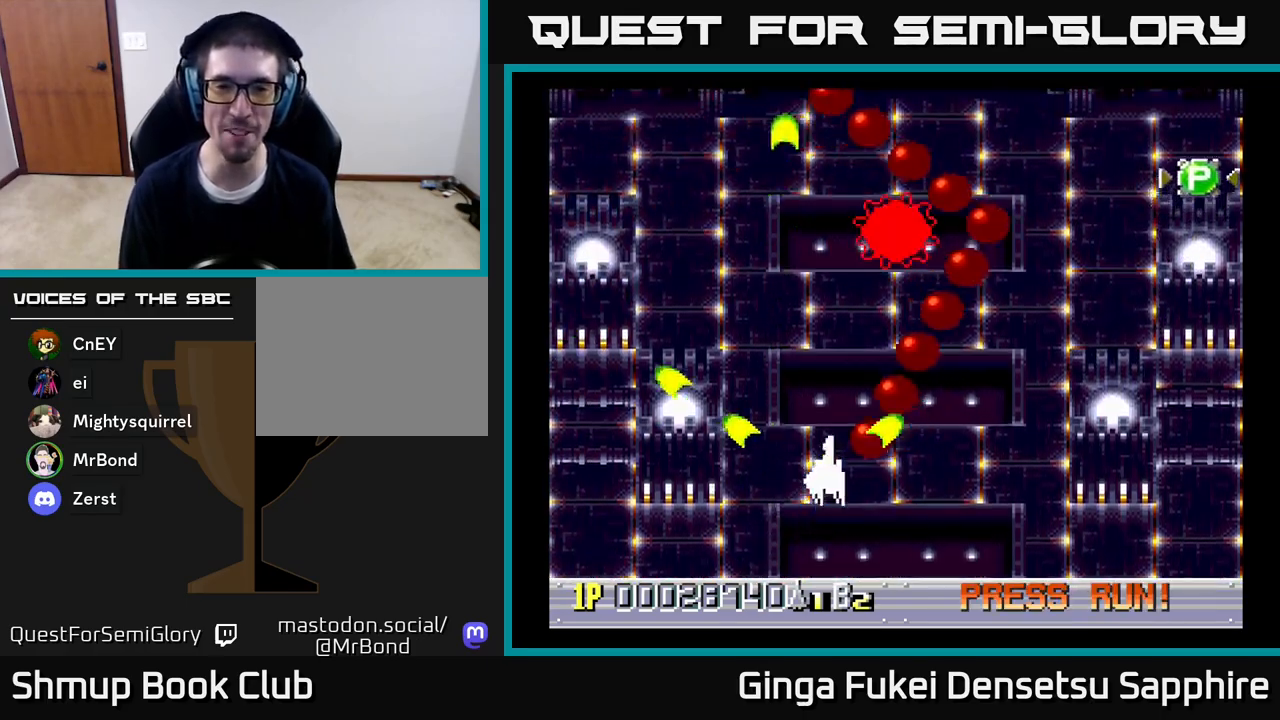
{"buttons": ["A", "DPAD_UP", "DPAD_RIGHT"], "left_stick": "center", "right_stick": "center", "events": [[133, "DPAD_RIGHT", "up"], [500, "DPAD_RIGHT", "down"]]}